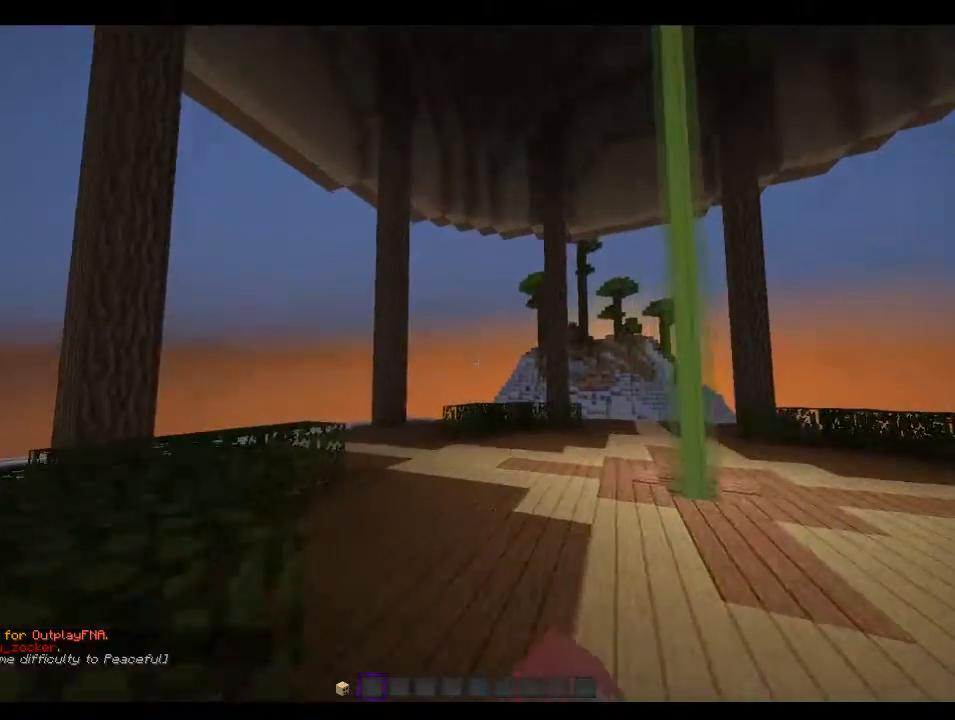
Gameplay with keyboard and mouse; each line is a JSON object with the keys and mouse buttons held at the frame after it. "events" lists presses ("down") and releases ("up") of "a", "d", "s", "w", "mouse_left" and "mouse_right" between this image and that frame as [ms after this image, input, new state], when the widget could be followed in between. "mouse_left", "mouse_right" = the "left", "right" buttons of the "mouse" list. No other keys are recorded. Fast repeated clicks can show as one long hold. Mouse movement is not recorded.
{"keys": ["w"], "mouse": [], "events": [[100, "mouse_left", "up"]]}
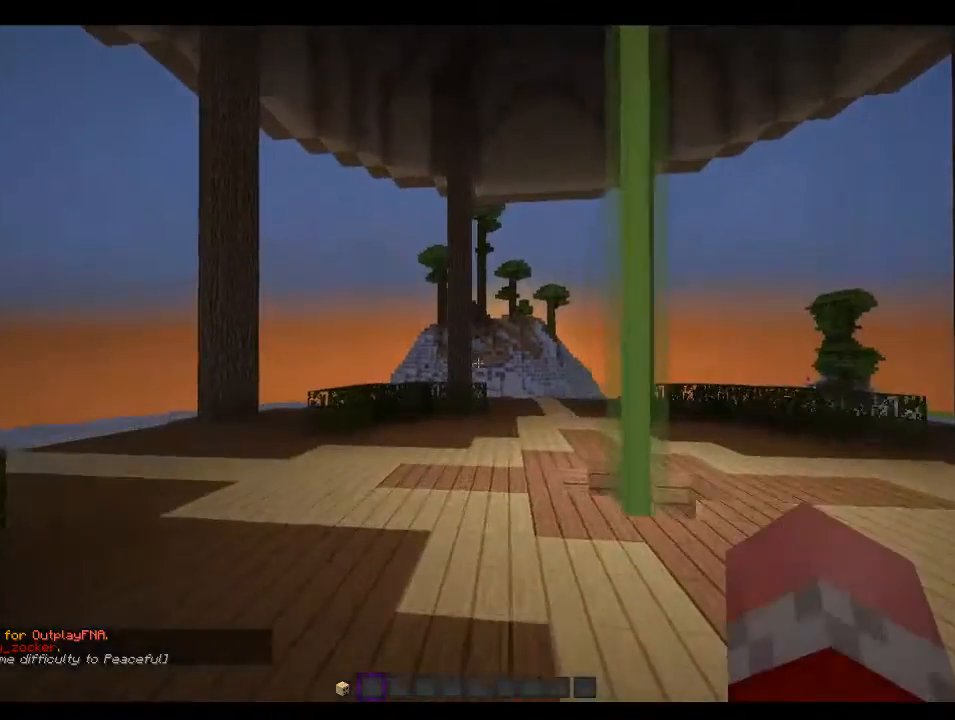
{"keys": ["w"], "mouse": [], "events": []}
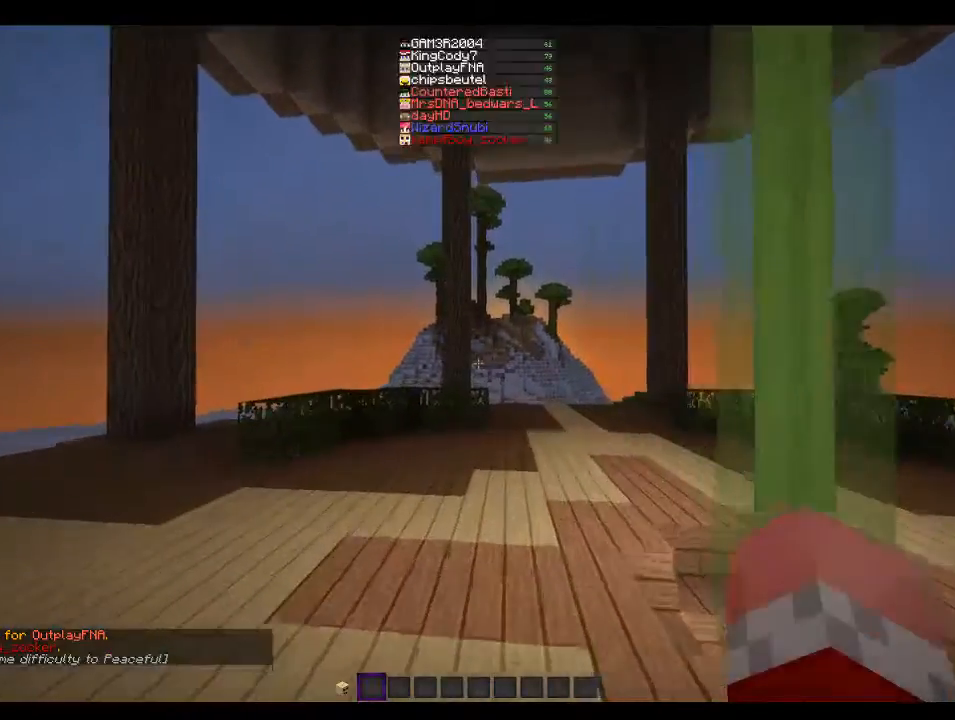
{"keys": ["a", "w"], "mouse": [], "events": [[300, "a", "down"]]}
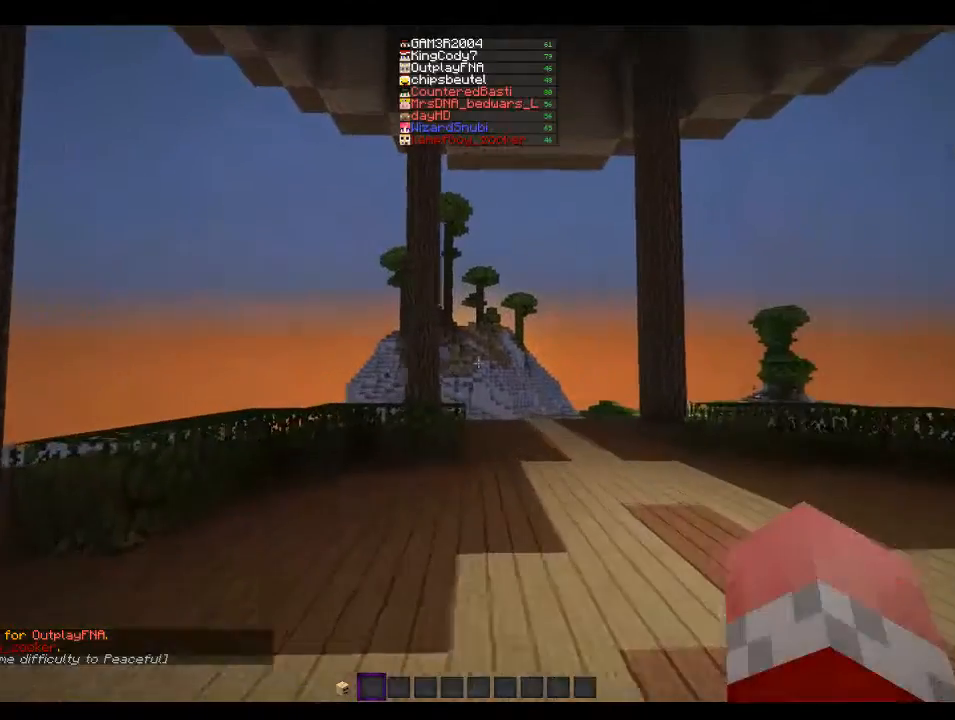
{"keys": ["a", "w"], "mouse": [], "events": [[33, "w", "up"], [66, "a", "up"], [166, "w", "down"], [233, "a", "down"]]}